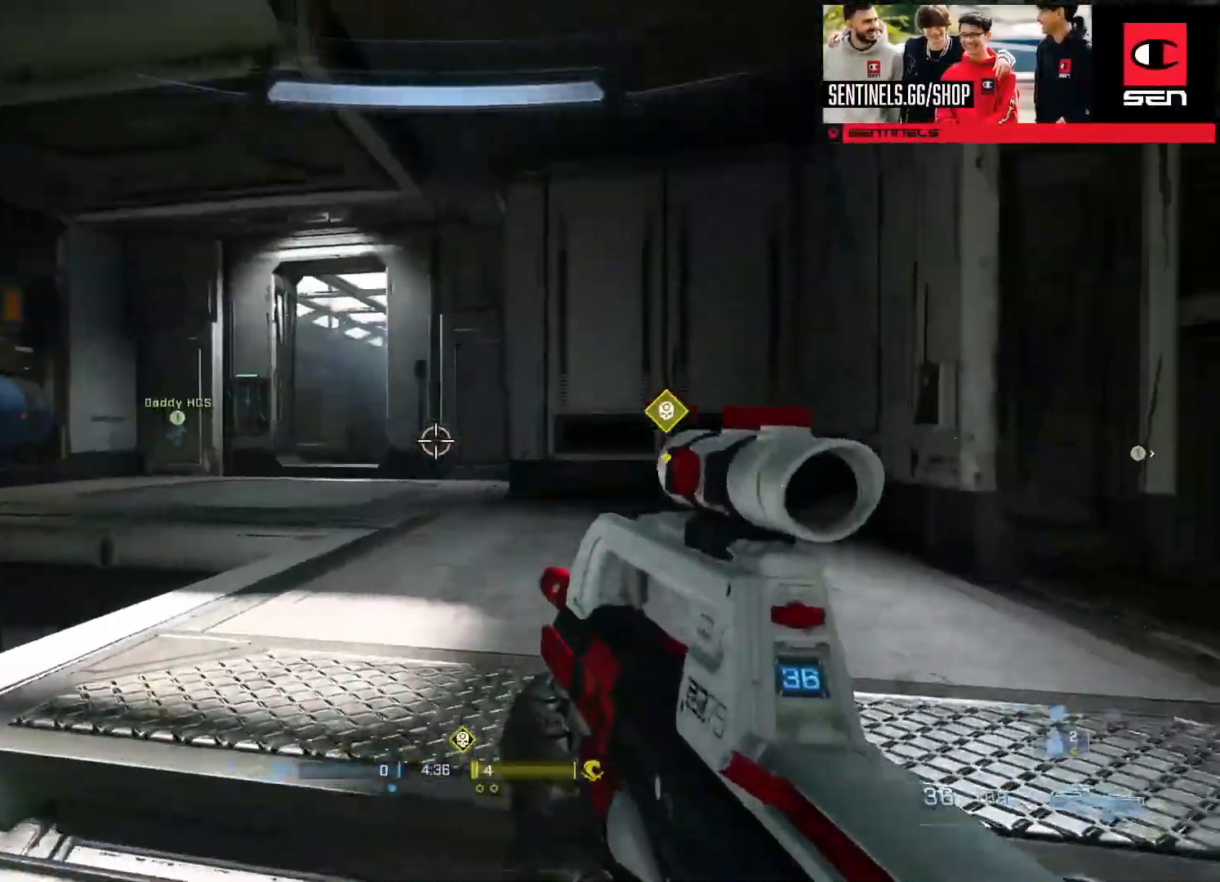
Gameplay with a controller (Xbox layout); each line is a JSON object with the inputs held at the frame after it. "events" lists button and stick changes between this image and that frame as [ms after this image, input, new state], when the widget could be followed in between.
{"buttons": [], "left_stick": "up", "right_stick": "center", "events": [[67, "A", "down"], [150, "A", "up"], [217, "A", "down"], [267, "left_stick", "up"], [334, "A", "up"], [400, "A", "down"], [467, "right_stick", "center"], [484, "A", "up"]]}
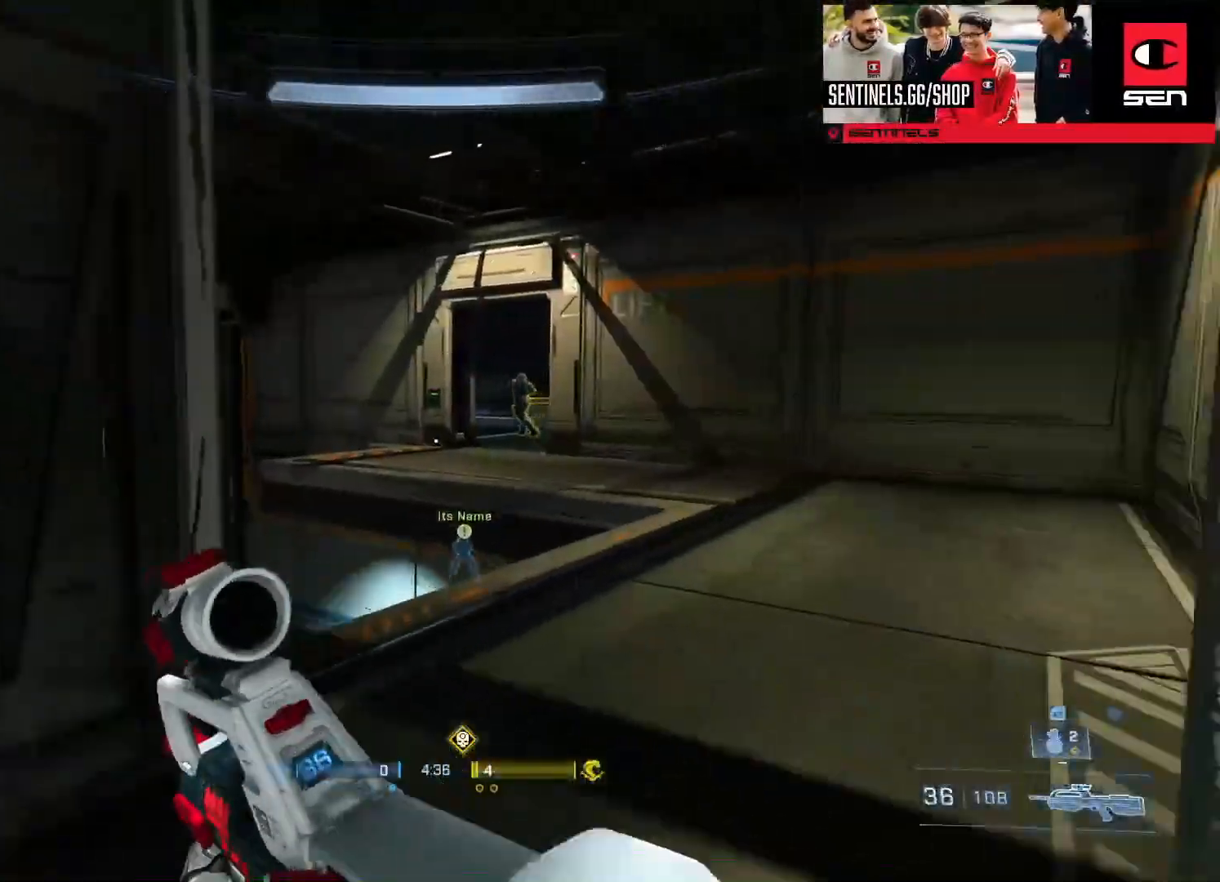
{"buttons": [], "left_stick": "up-right", "right_stick": "up-right", "events": [[151, "Y", "down"], [151, "right_stick", "left"], [217, "Y", "up"], [251, "right_stick", "center"], [317, "left_stick", "up-right"], [434, "right_stick", "up-right"]]}
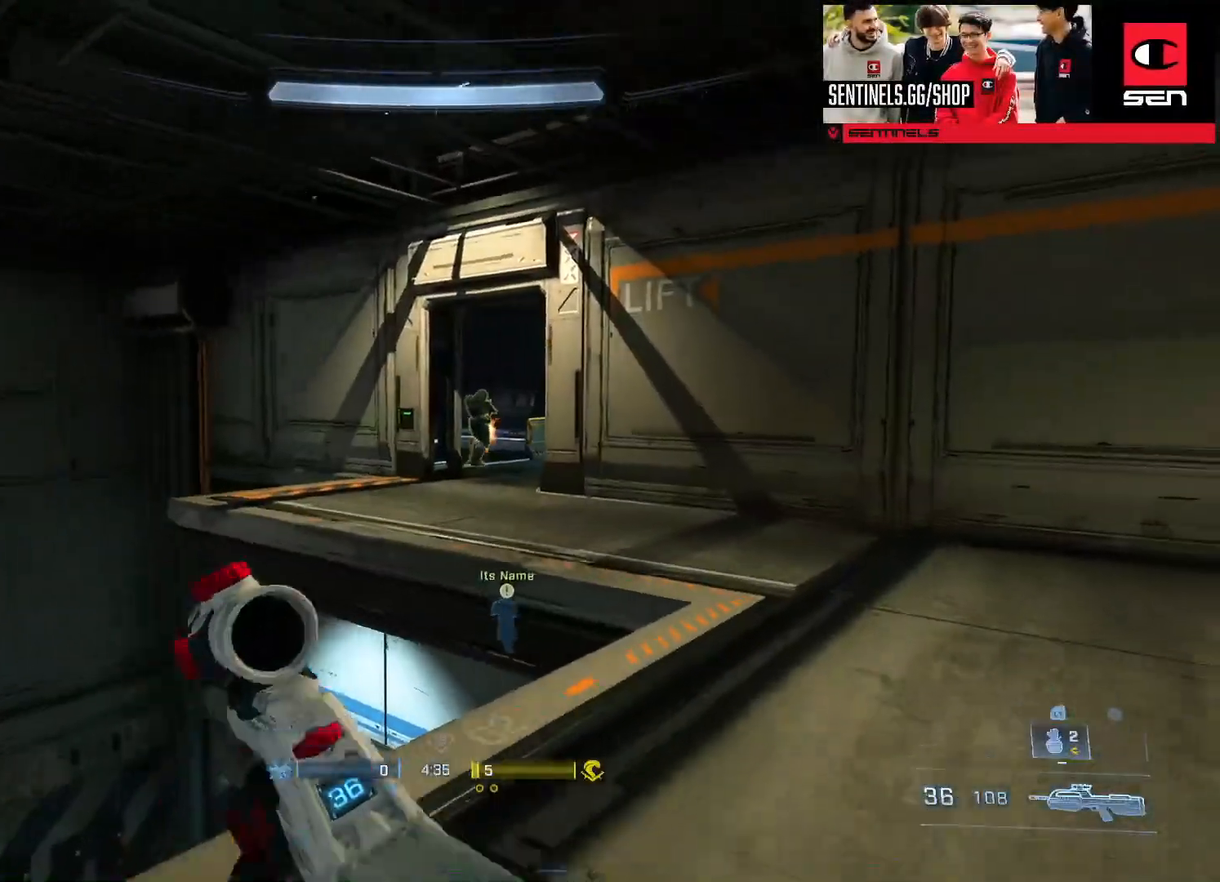
{"buttons": [], "left_stick": "up", "right_stick": "down", "events": [[17, "right_stick", "center"], [183, "right_stick", "right"], [200, "left_stick", "up"], [300, "right_stick", "center"], [334, "A", "down"], [434, "A", "up"], [434, "L1", "down"], [467, "right_stick", "down"], [500, "L1", "up"]]}
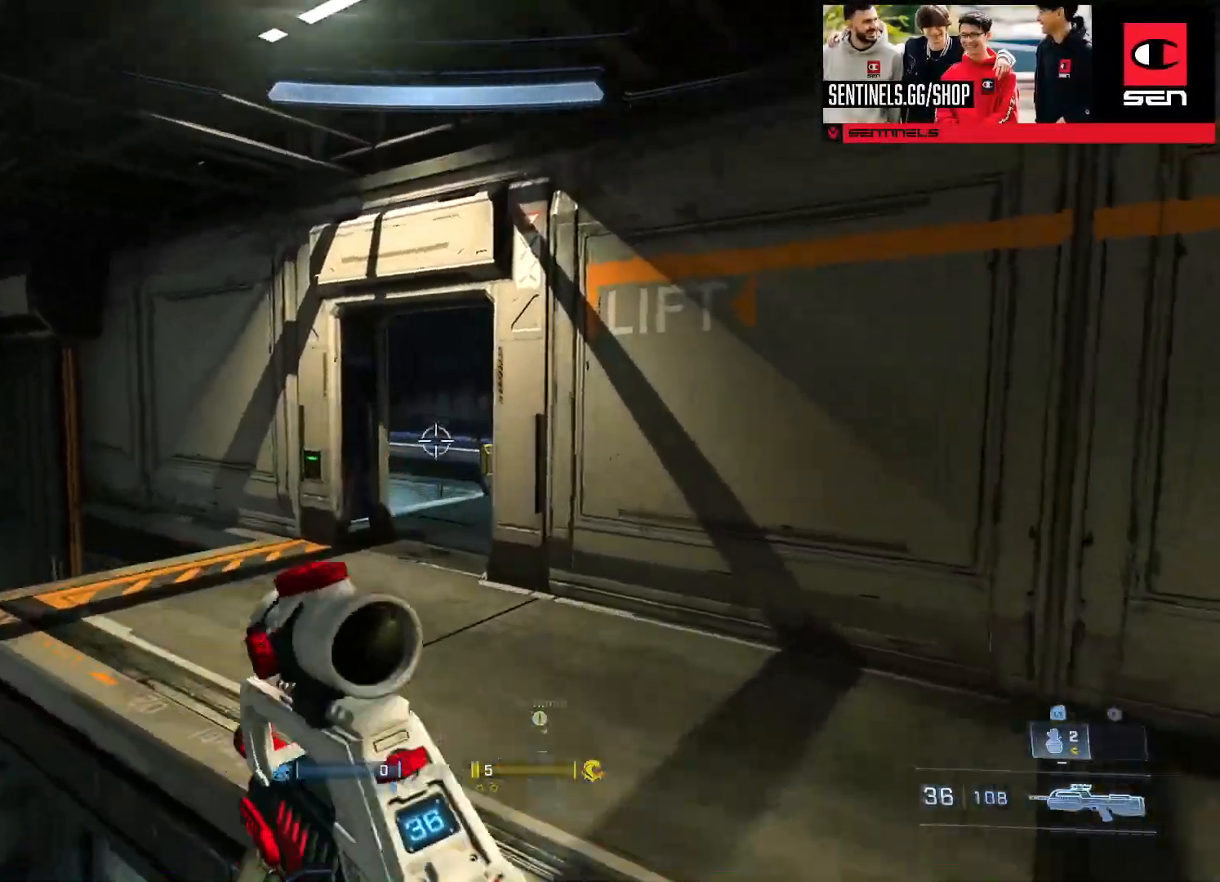
{"buttons": [], "left_stick": "up", "right_stick": "center", "events": [[284, "right_stick", "center"]]}
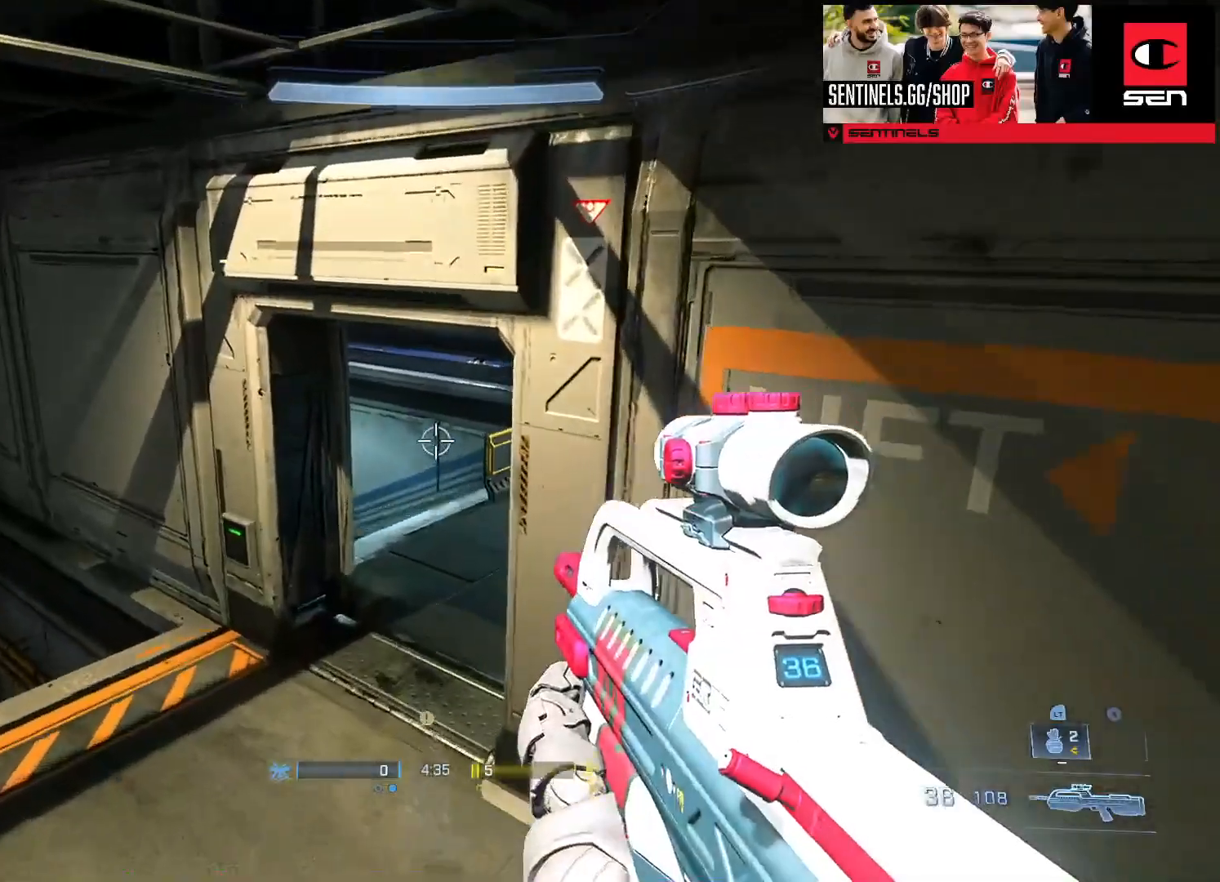
{"buttons": ["A"], "left_stick": "up", "right_stick": "up-left", "events": [[17, "Y", "down"], [17, "right_stick", "down"], [100, "Y", "up"], [133, "right_stick", "center"], [283, "A", "down"], [367, "A", "up"], [450, "right_stick", "up-left"], [467, "A", "down"]]}
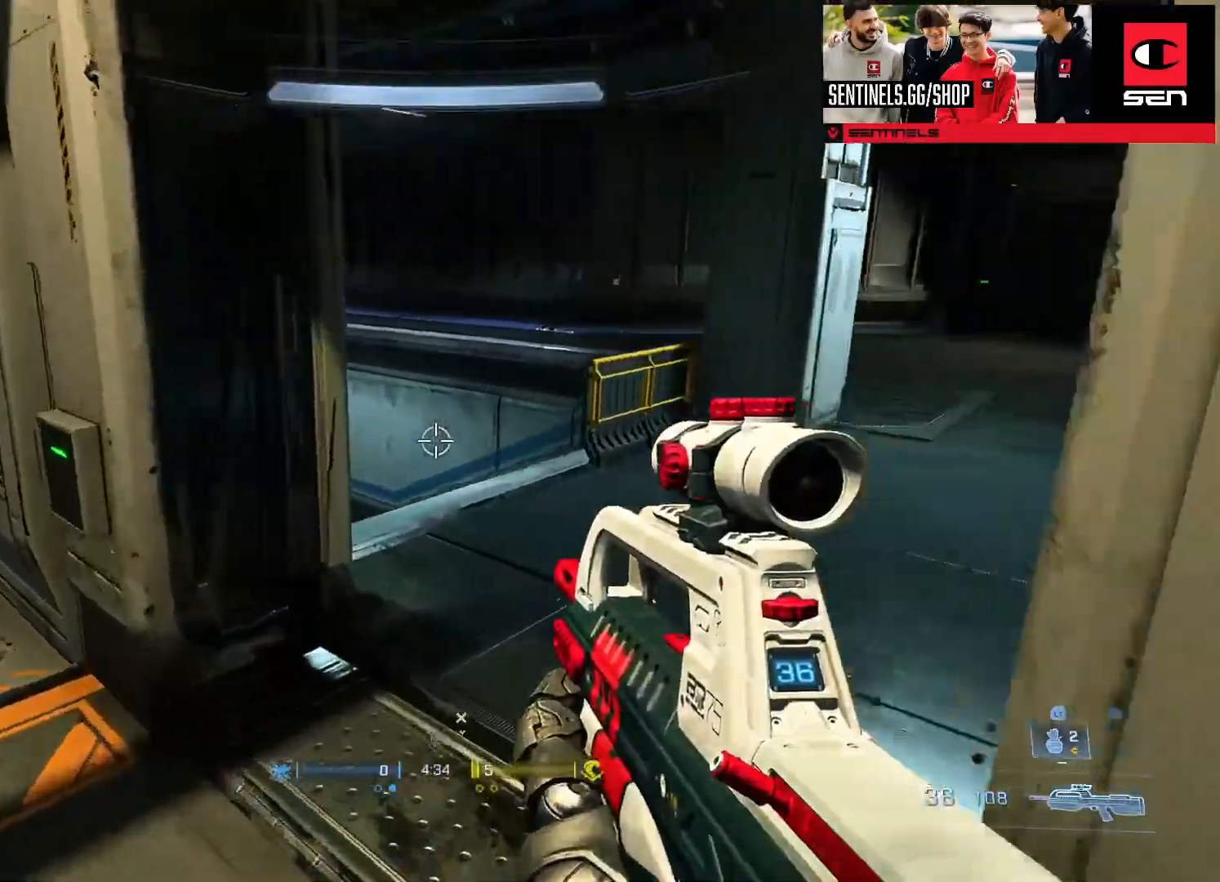
{"buttons": [], "left_stick": "center", "right_stick": "down", "events": [[50, "A", "up"], [100, "A", "down"], [100, "right_stick", "down-left"], [167, "left_stick", "up-right"], [201, "A", "up"], [284, "A", "down"], [334, "left_stick", "up"], [367, "A", "up"], [417, "right_stick", "down"], [484, "left_stick", "center"]]}
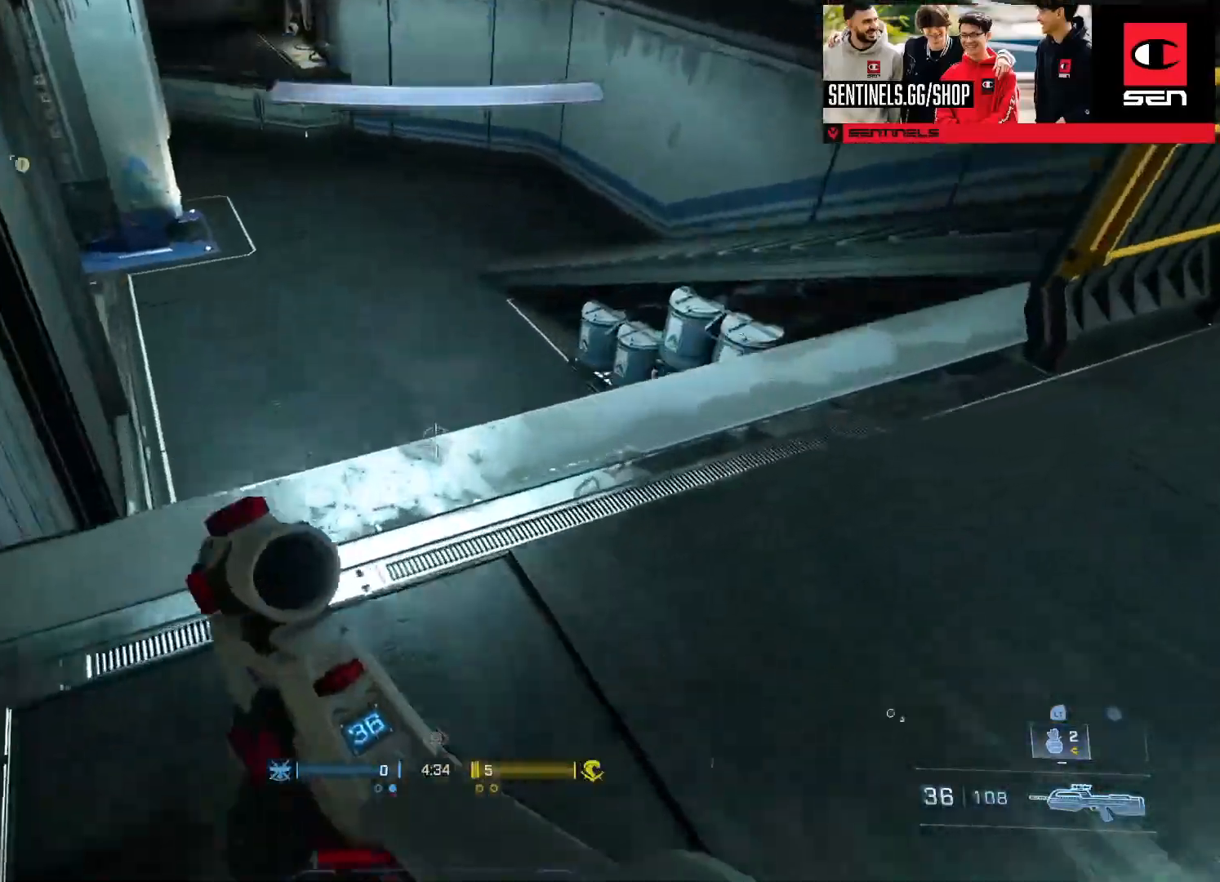
{"buttons": [], "left_stick": "center", "right_stick": "up-left", "events": [[117, "left_stick", "up-left"], [167, "right_stick", "right"], [350, "right_stick", "up-left"], [450, "left_stick", "center"]]}
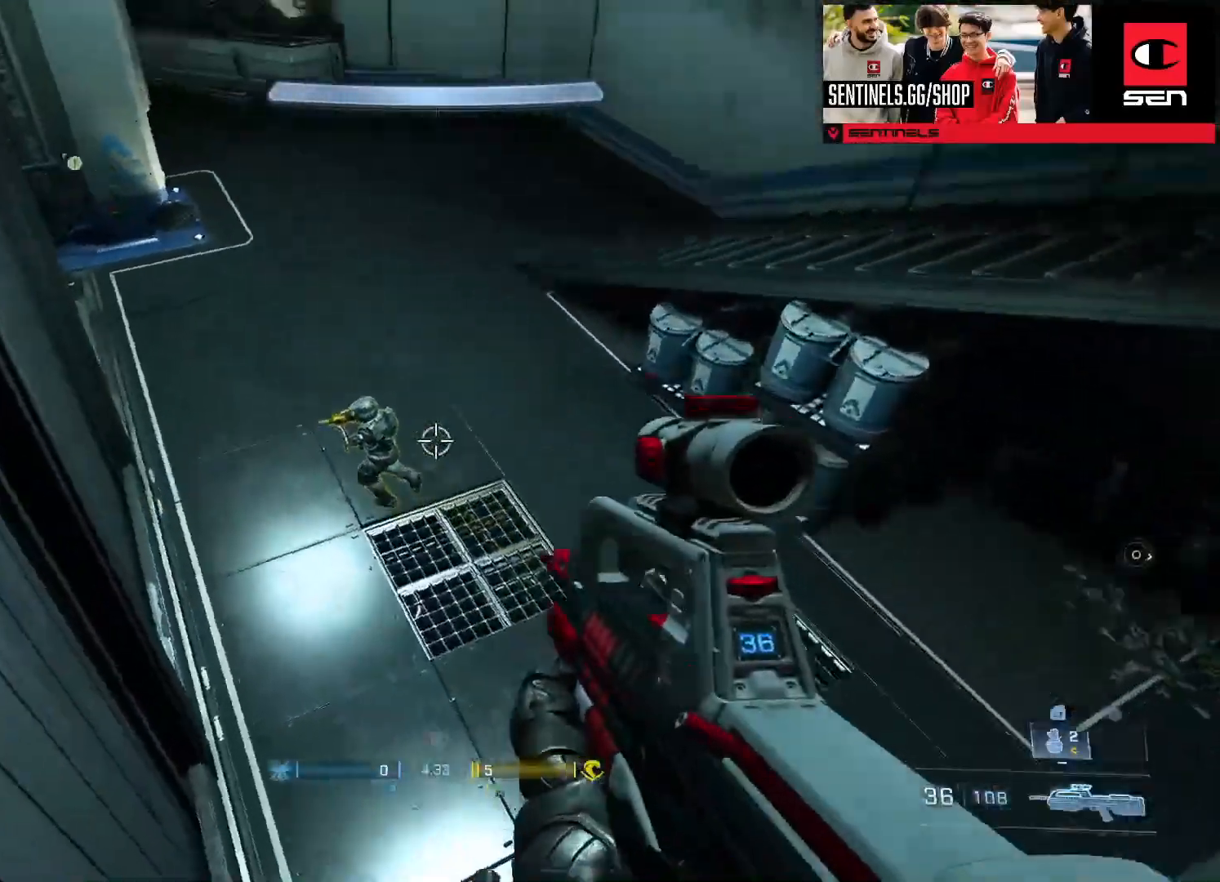
{"buttons": [], "left_stick": "up-right", "right_stick": "up", "events": [[17, "left_stick", "right"], [50, "right_stick", "left"], [167, "R2", "down"], [167, "left_stick", "up-right"], [217, "right_stick", "up"], [317, "R2", "up"]]}
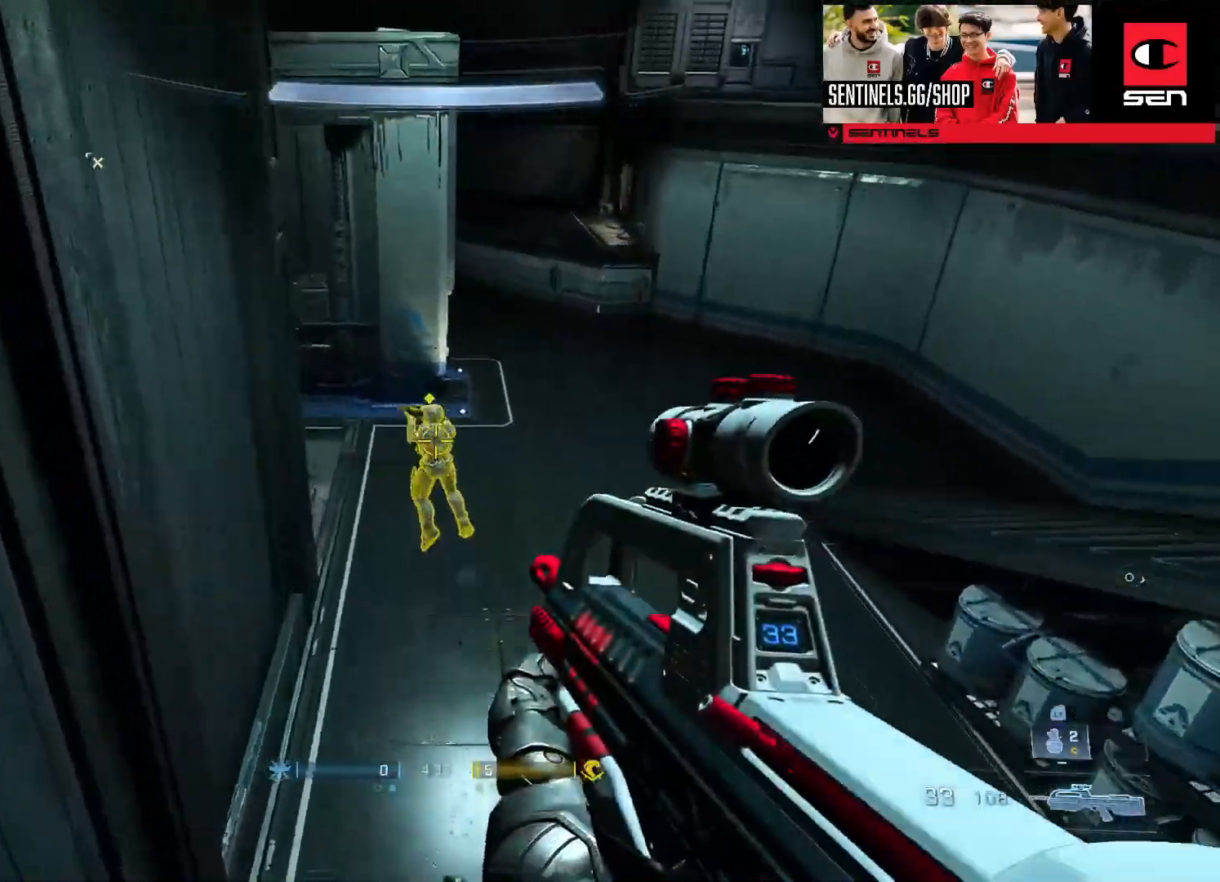
{"buttons": [], "left_stick": "up-right", "right_stick": "center", "events": [[50, "R2", "down"], [134, "right_stick", "up-left"], [300, "R2", "up"], [501, "right_stick", "center"]]}
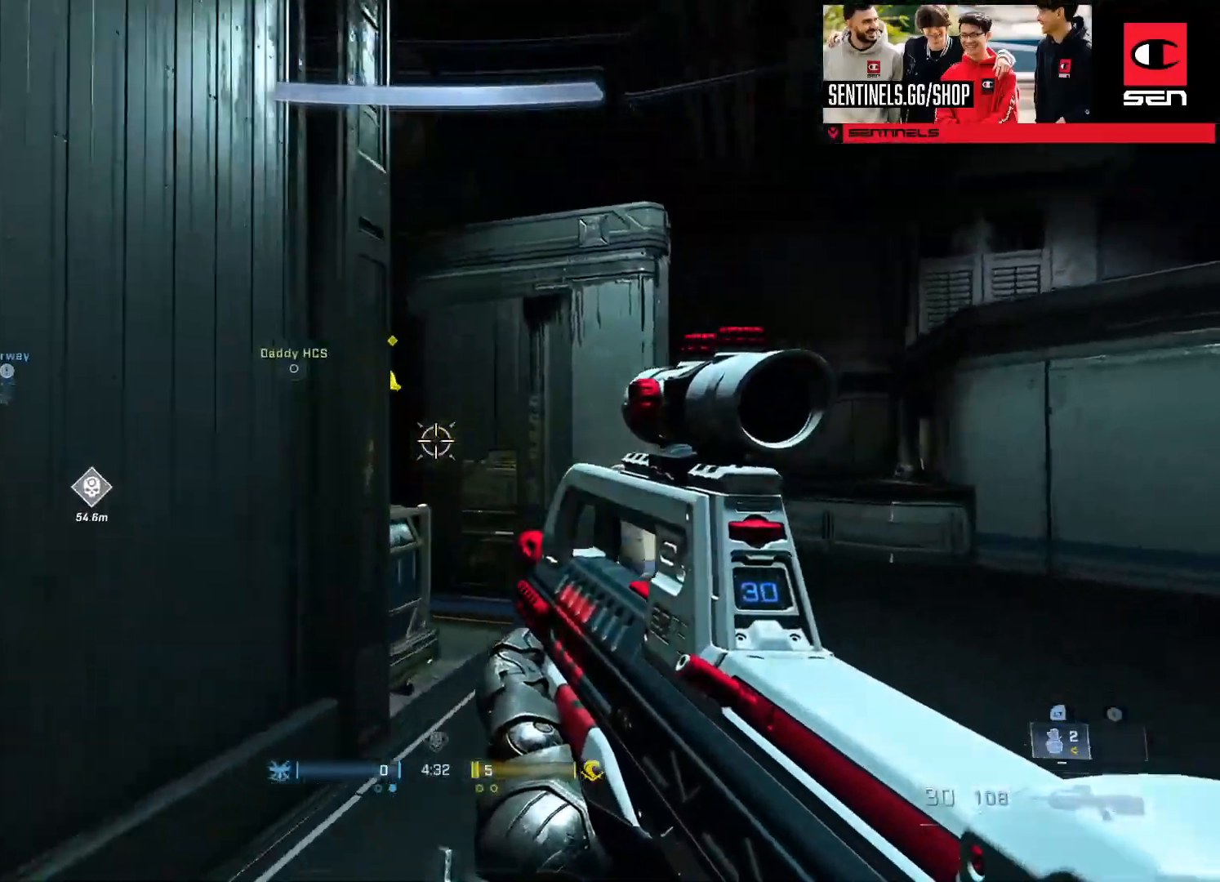
{"buttons": ["L3"], "left_stick": "up-right", "right_stick": "left", "events": [[33, "right_stick", "down-right"], [50, "A", "down"], [167, "A", "up"], [167, "right_stick", "center"], [233, "A", "down"], [333, "A", "up"], [383, "right_stick", "left"], [467, "L3", "down"]]}
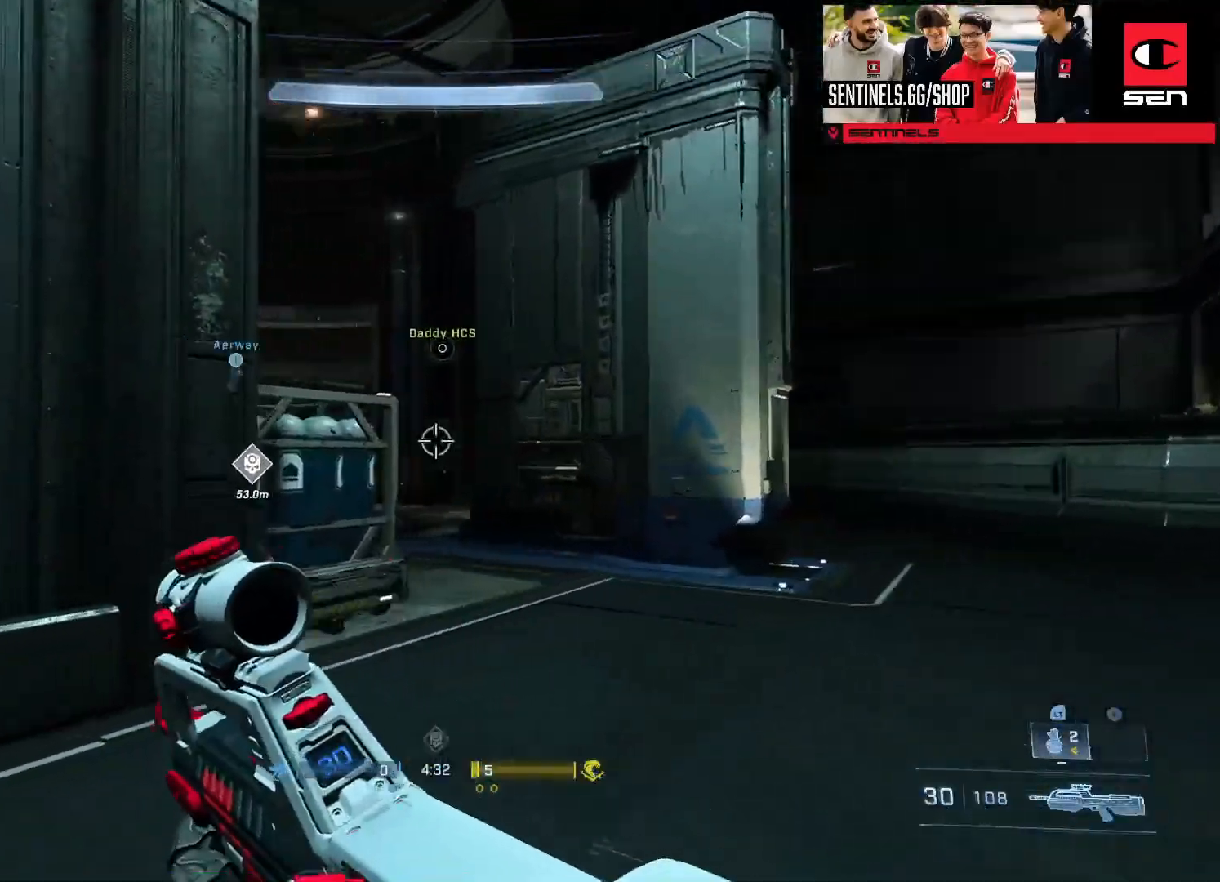
{"buttons": [], "left_stick": "up-right", "right_stick": "left", "events": [[167, "right_stick", "center"], [317, "right_stick", "left"], [351, "L3", "up"]]}
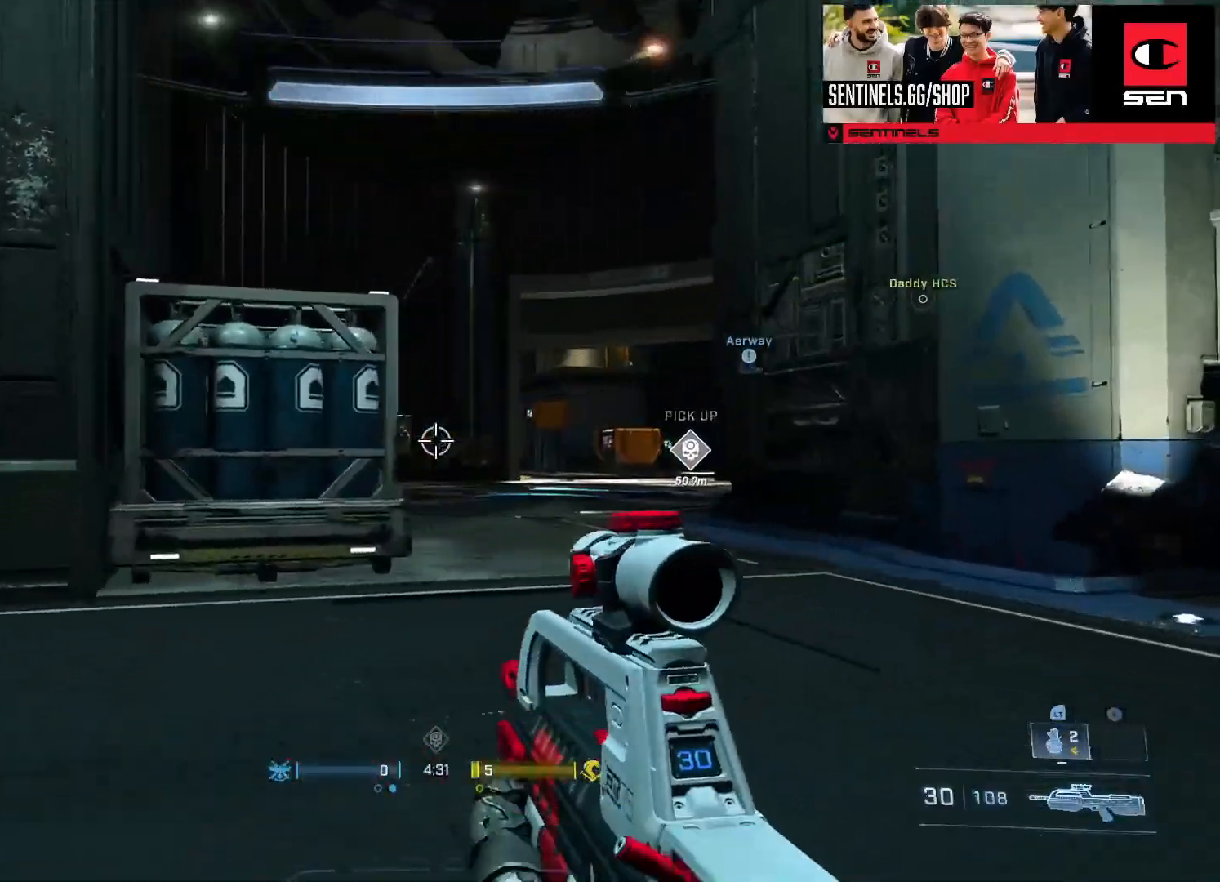
{"buttons": [], "left_stick": "up-right", "right_stick": "up-left", "events": [[66, "right_stick", "center"], [183, "right_stick", "left"], [300, "right_stick", "down-left"], [400, "right_stick", "center"], [450, "right_stick", "up-left"]]}
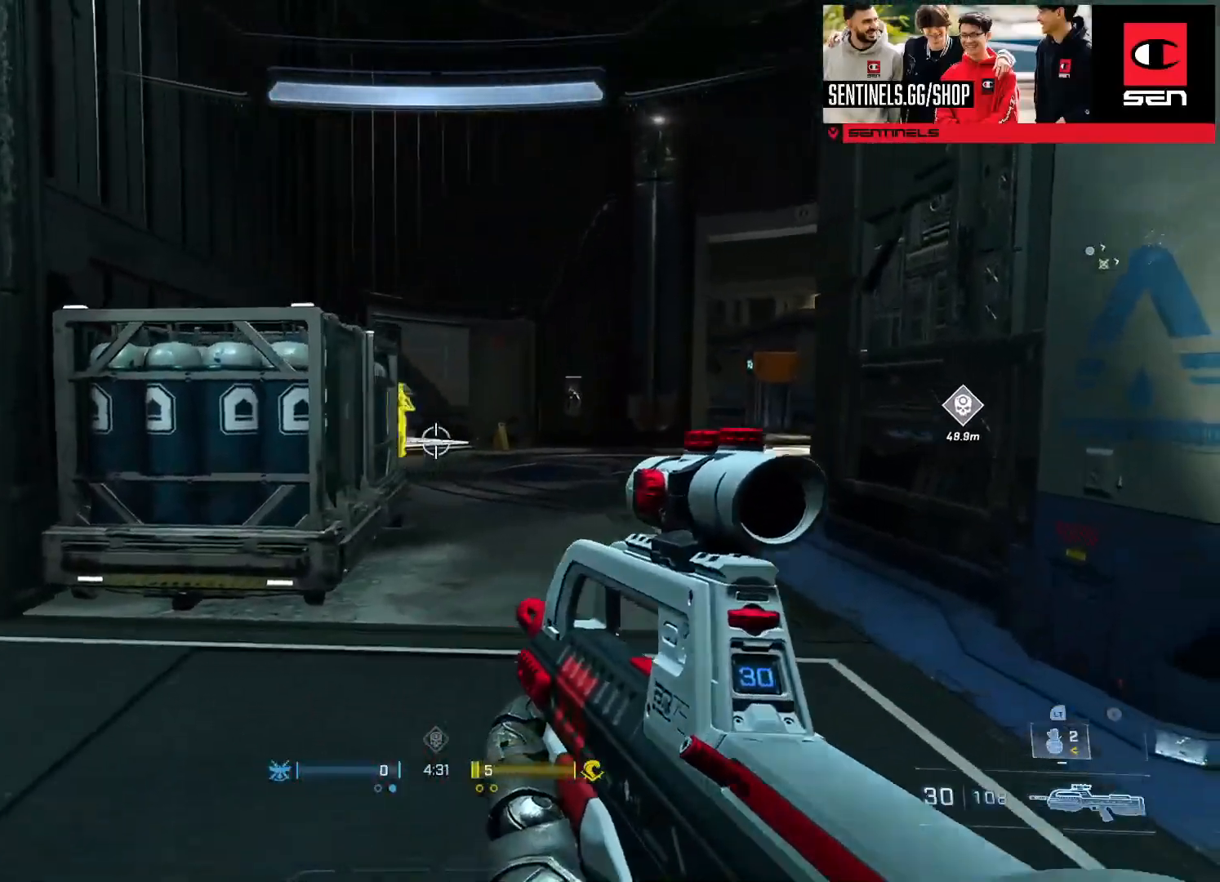
{"buttons": [], "left_stick": "up-right", "right_stick": "center", "events": [[134, "right_stick", "left"], [250, "R2", "down"], [401, "R2", "up"], [501, "right_stick", "center"]]}
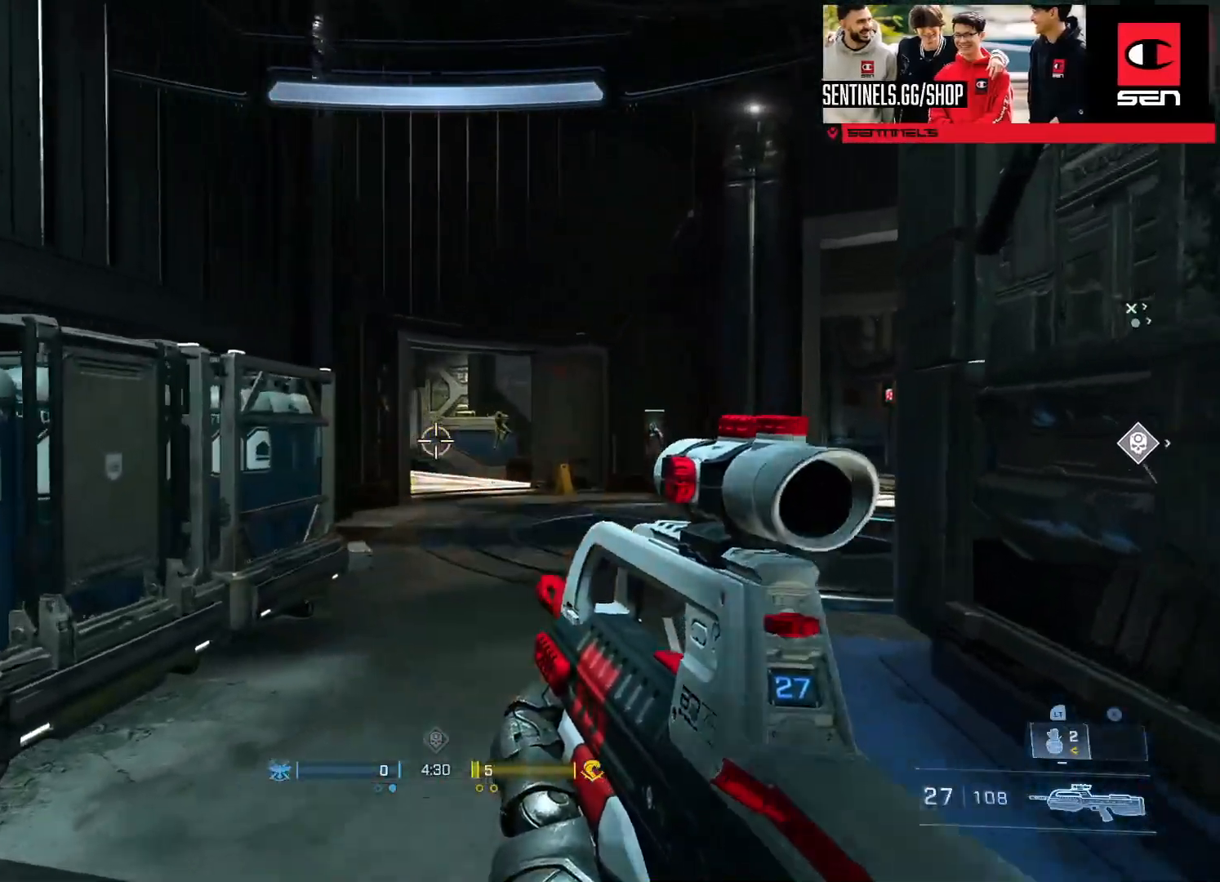
{"buttons": [], "left_stick": "left", "right_stick": "center", "events": [[33, "right_stick", "right"], [150, "right_stick", "center"], [217, "left_stick", "left"], [217, "right_stick", "right"], [317, "right_stick", "center"]]}
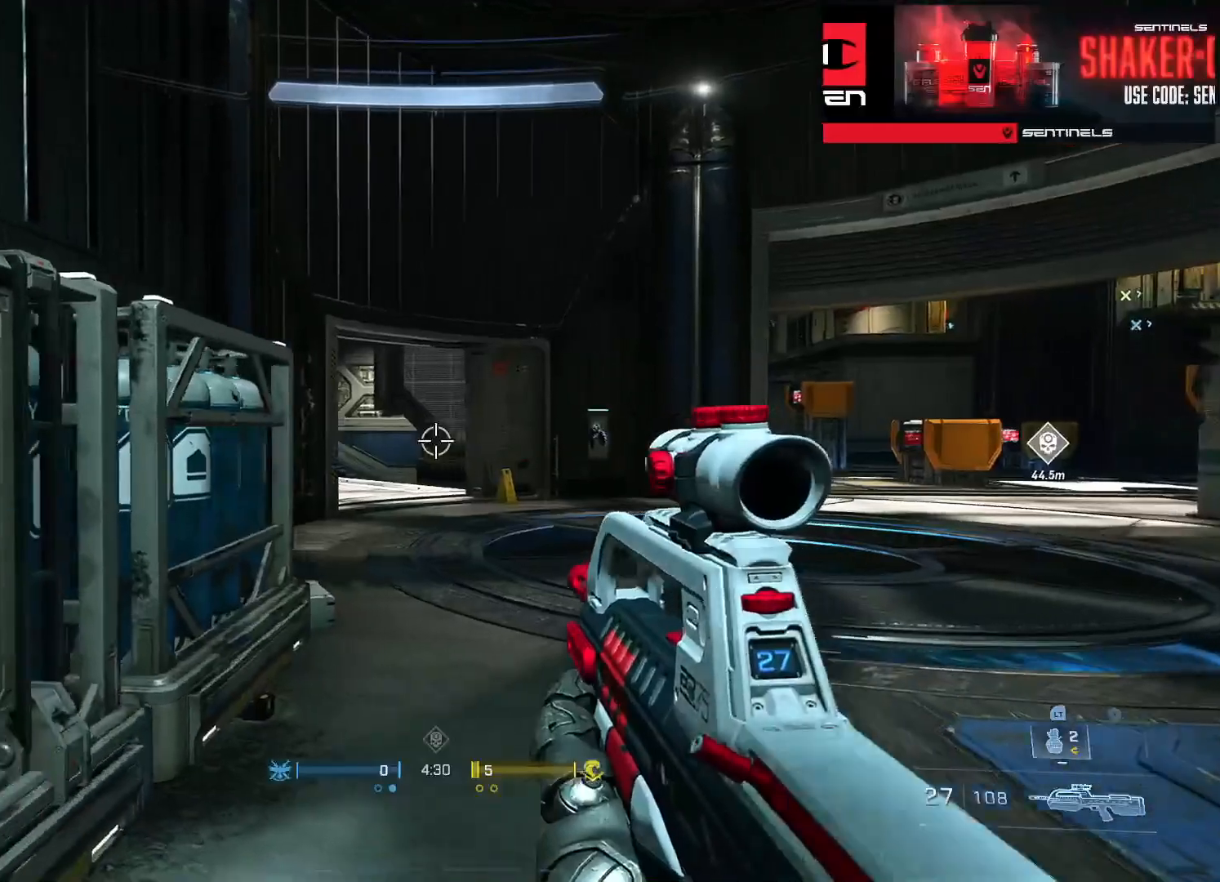
{"buttons": [], "left_stick": "left", "right_stick": "right", "events": [[34, "left_stick", "up"], [34, "right_stick", "down-right"], [84, "L1", "down"], [184, "L1", "up"], [184, "left_stick", "up-left"], [200, "L3", "down"], [367, "L3", "up"], [451, "left_stick", "left"], [451, "right_stick", "right"]]}
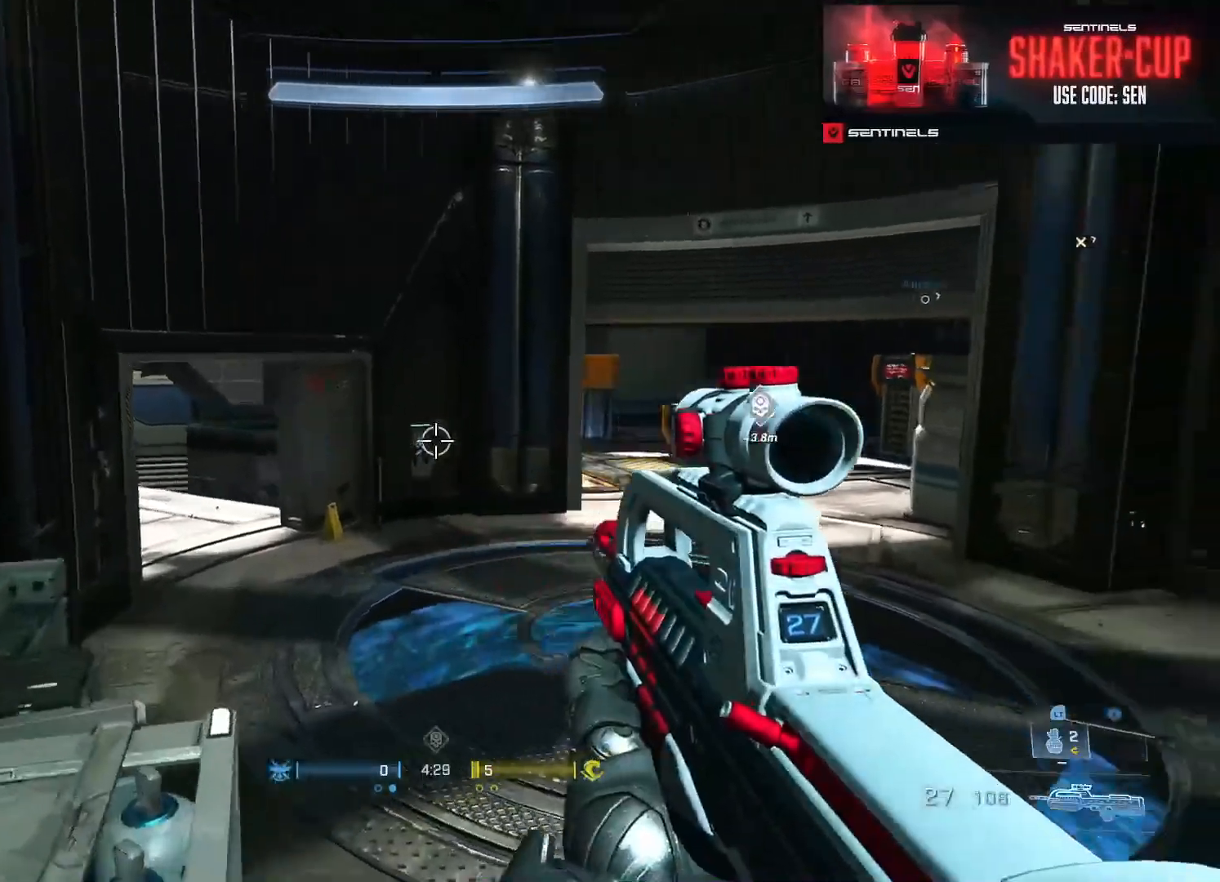
{"buttons": [], "left_stick": "center", "right_stick": "center", "events": [[150, "left_stick", "center"], [233, "right_stick", "left"], [300, "left_stick", "left"], [450, "left_stick", "center"], [450, "right_stick", "center"]]}
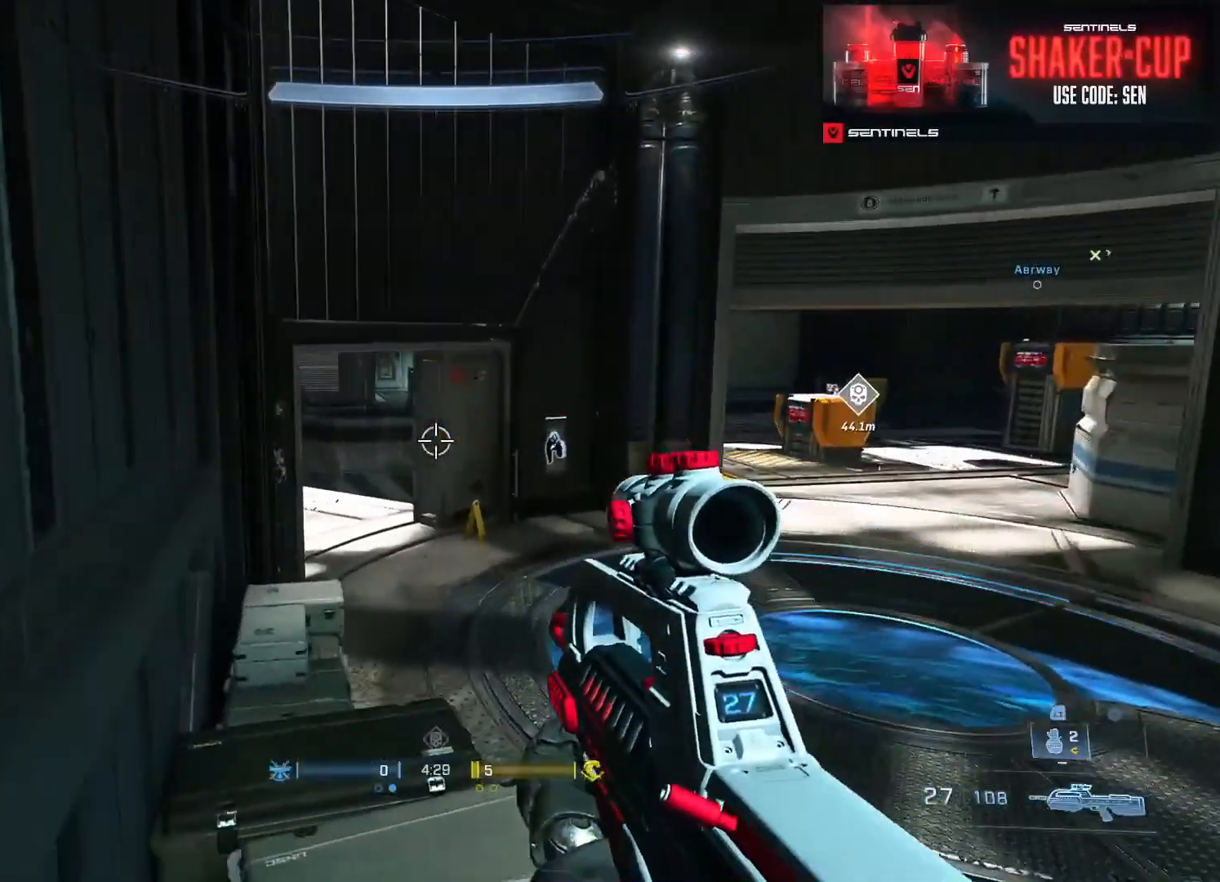
{"buttons": ["L3"], "left_stick": "up-left", "right_stick": "up-right", "events": [[17, "L3", "down"], [100, "right_stick", "down-left"], [117, "left_stick", "down-right"], [234, "L2", "down"], [401, "L2", "up"], [401, "left_stick", "center"], [451, "left_stick", "up-left"], [467, "right_stick", "up-right"]]}
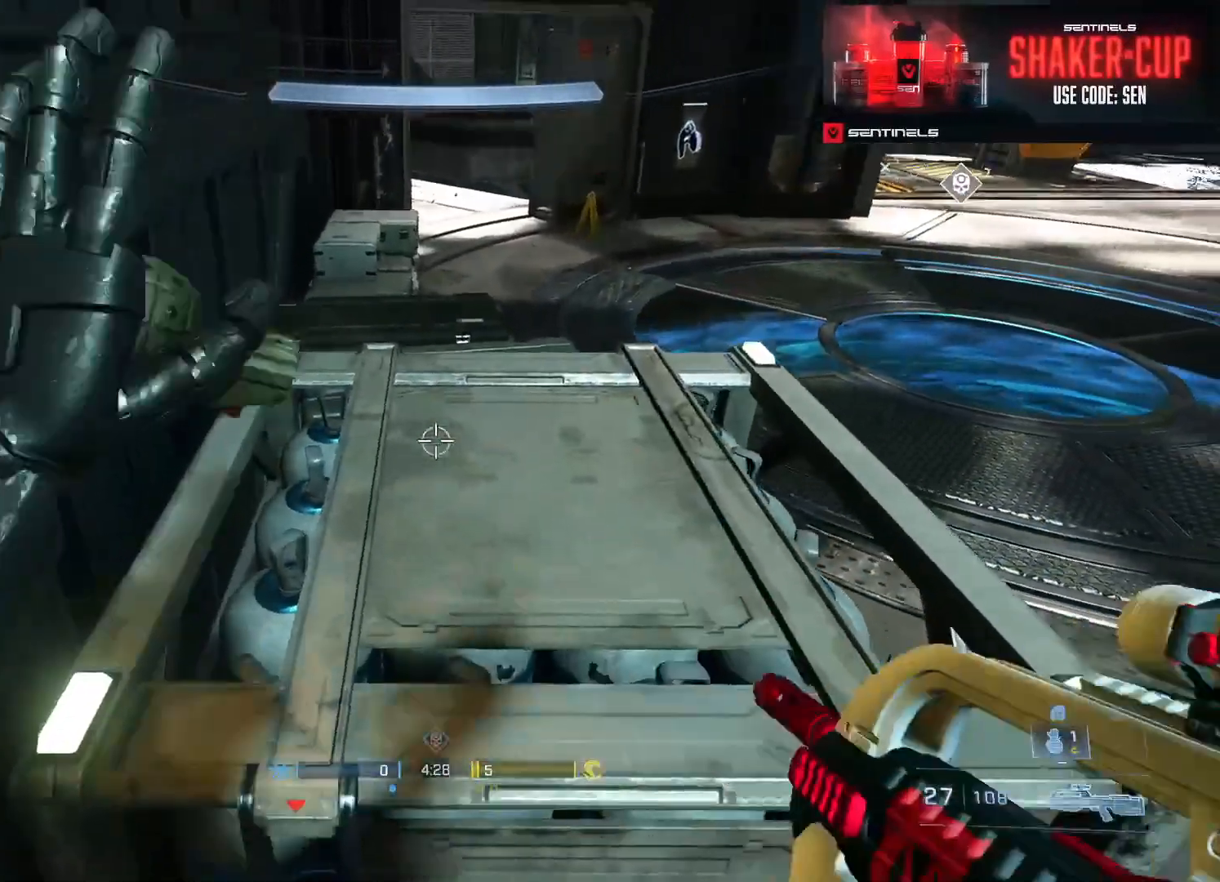
{"buttons": [], "left_stick": "right", "right_stick": "up-right", "events": [[200, "right_stick", "center"], [300, "left_stick", "down-right"], [350, "right_stick", "up-right"], [417, "L3", "up"], [500, "left_stick", "right"]]}
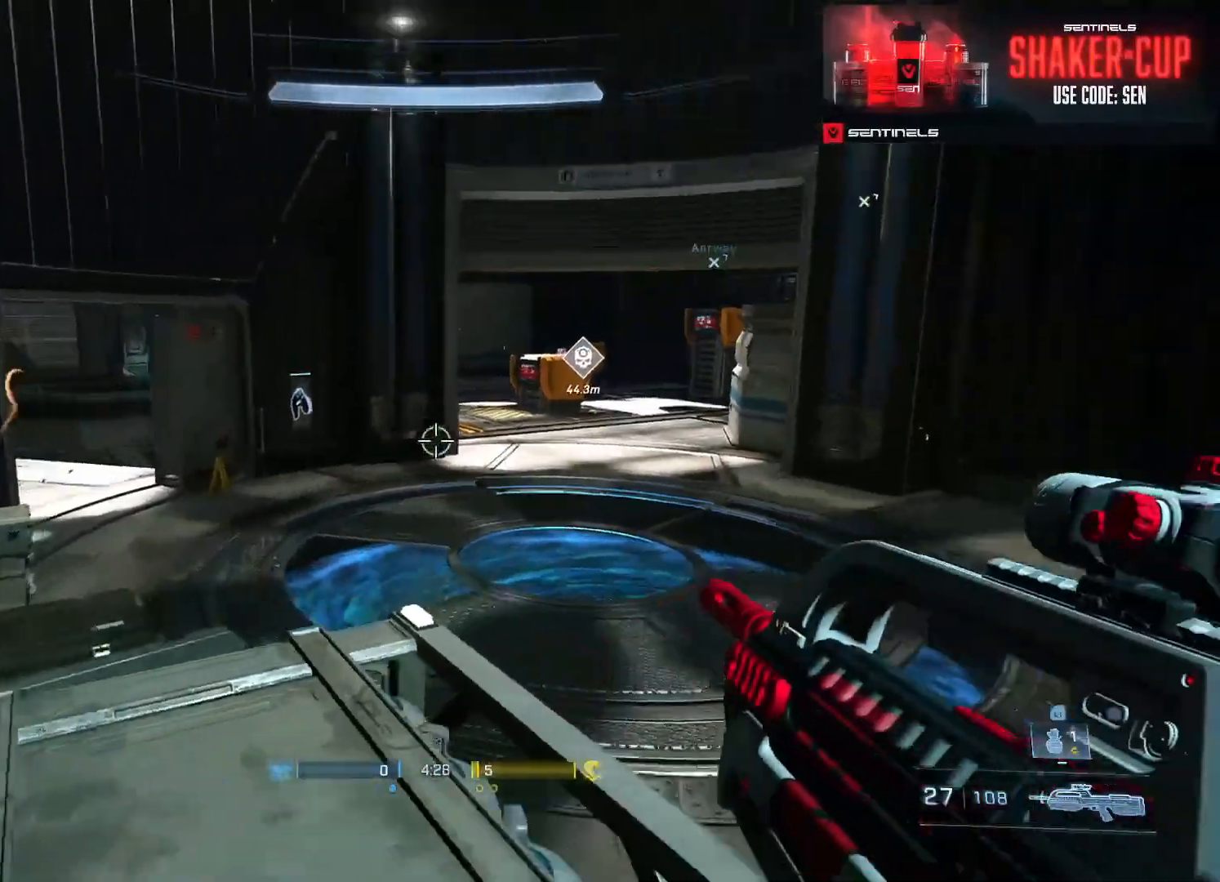
{"buttons": [], "left_stick": "center", "right_stick": "up", "events": [[100, "right_stick", "center"], [167, "left_stick", "up-right"], [267, "A", "down"], [367, "A", "up"], [434, "right_stick", "up"], [484, "left_stick", "center"]]}
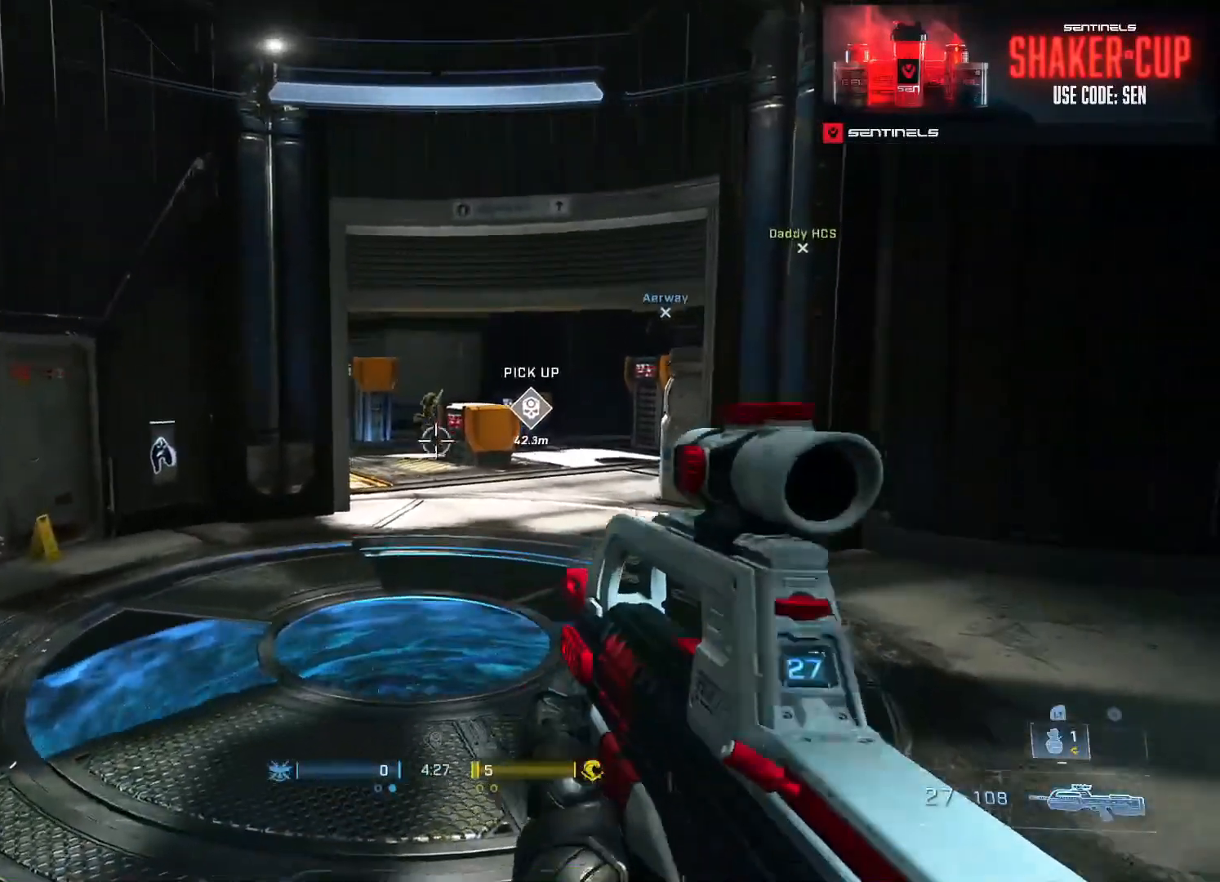
{"buttons": [], "left_stick": "left", "right_stick": "down-right", "events": [[16, "left_stick", "down"], [100, "left_stick", "down-left"], [167, "right_stick", "center"], [233, "left_stick", "center"], [300, "L1", "down"], [300, "right_stick", "down-right"], [317, "R3", "down"], [317, "left_stick", "left"], [367, "L1", "up"], [417, "R3", "up"]]}
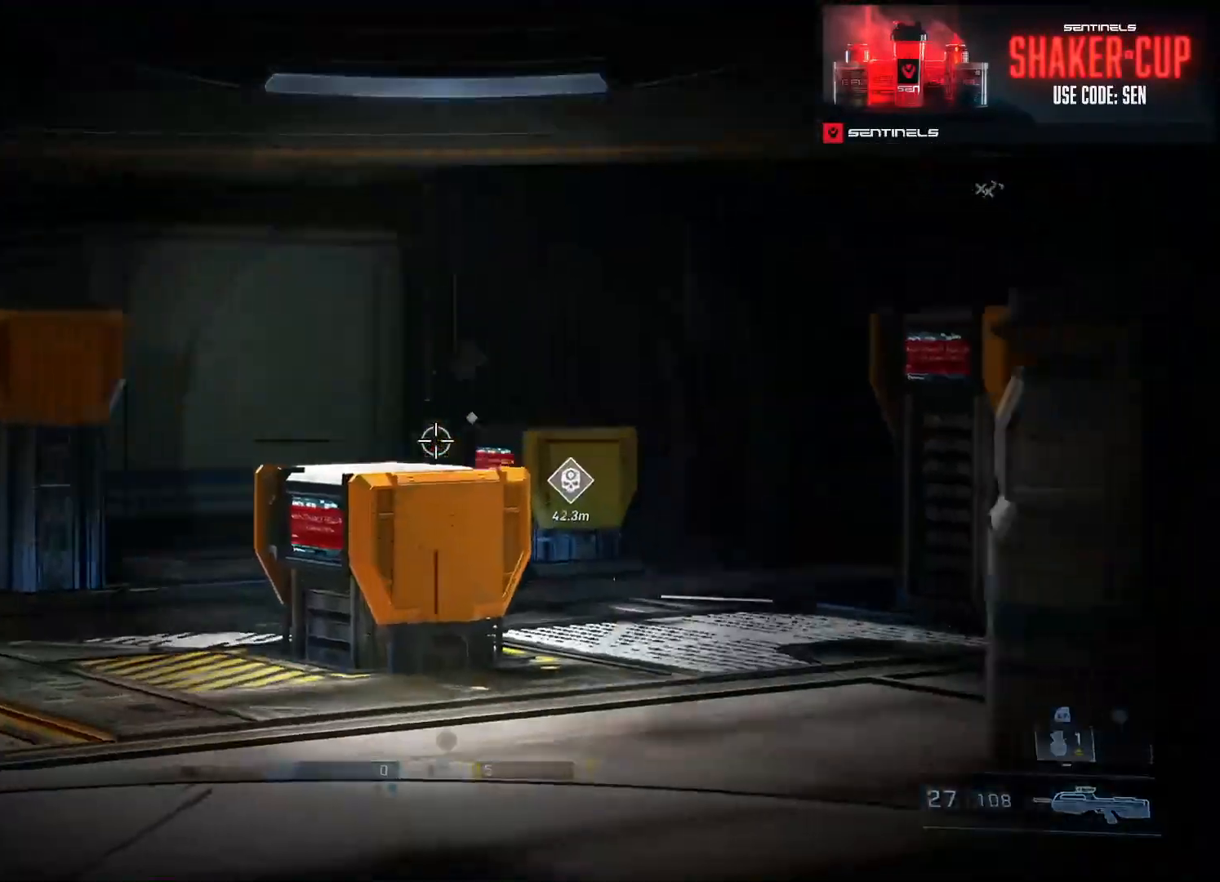
{"buttons": [], "left_stick": "left", "right_stick": "up", "events": [[167, "right_stick", "right"], [317, "right_stick", "center"], [384, "right_stick", "left"], [484, "right_stick", "up"]]}
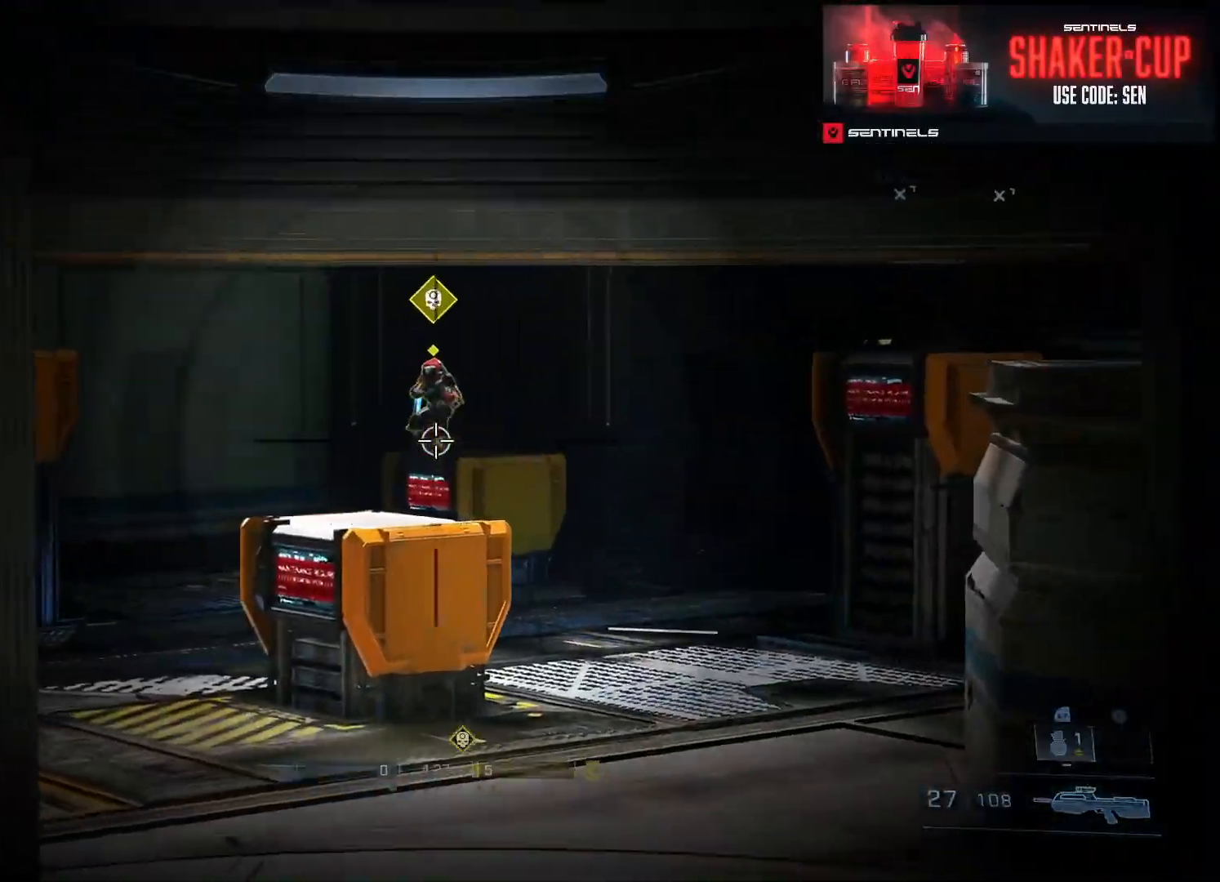
{"buttons": ["R2"], "left_stick": "up-right", "right_stick": "down-left", "events": [[66, "R2", "down"], [83, "left_stick", "center"], [150, "left_stick", "right"], [167, "L3", "down"], [233, "R2", "up"], [233, "right_stick", "center"], [300, "right_stick", "up"], [367, "L3", "up"], [383, "left_stick", "up-right"], [400, "R2", "down"], [417, "right_stick", "center"], [467, "right_stick", "down-left"]]}
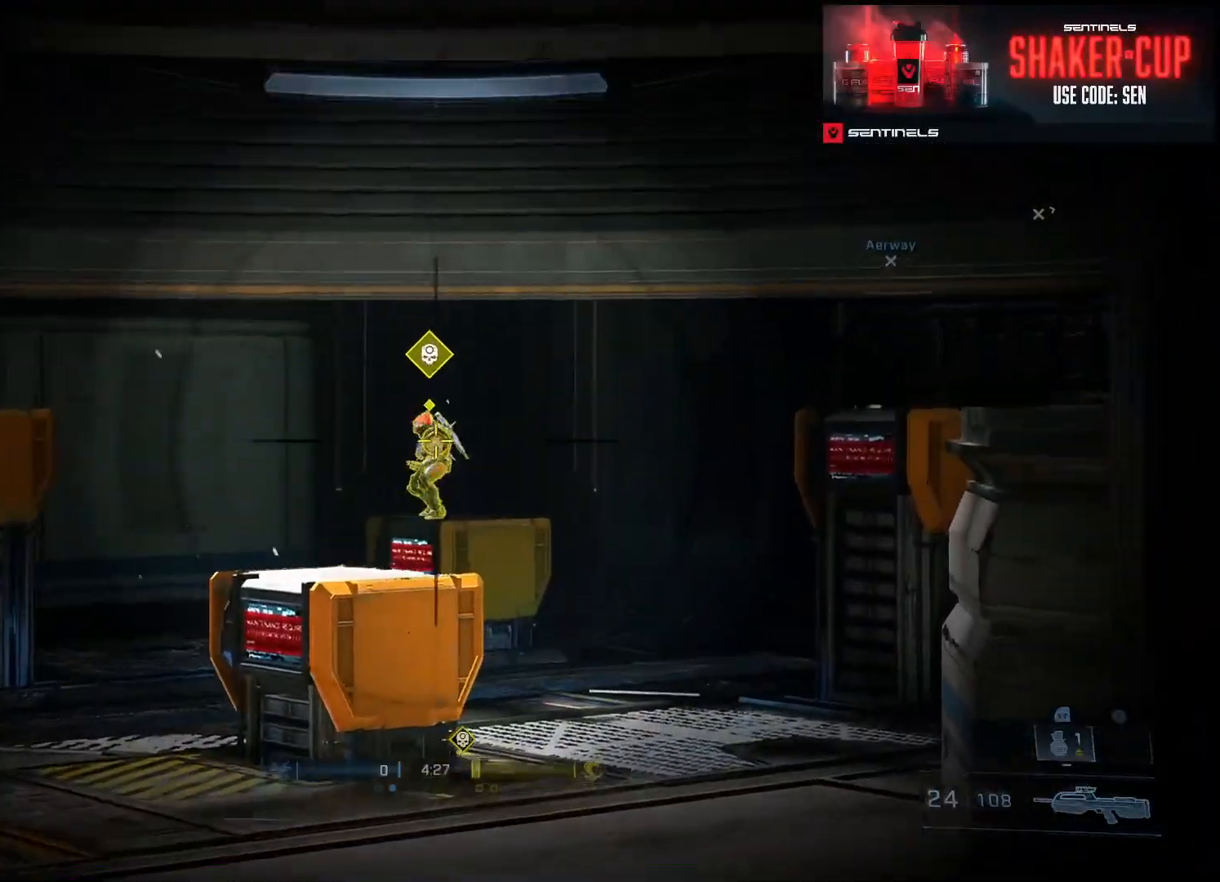
{"buttons": ["R2", "L3"], "left_stick": "left", "right_stick": "up-left", "events": [[100, "right_stick", "up-left"], [184, "R2", "up"], [234, "L3", "down"], [267, "left_stick", "left"], [367, "R2", "down"]]}
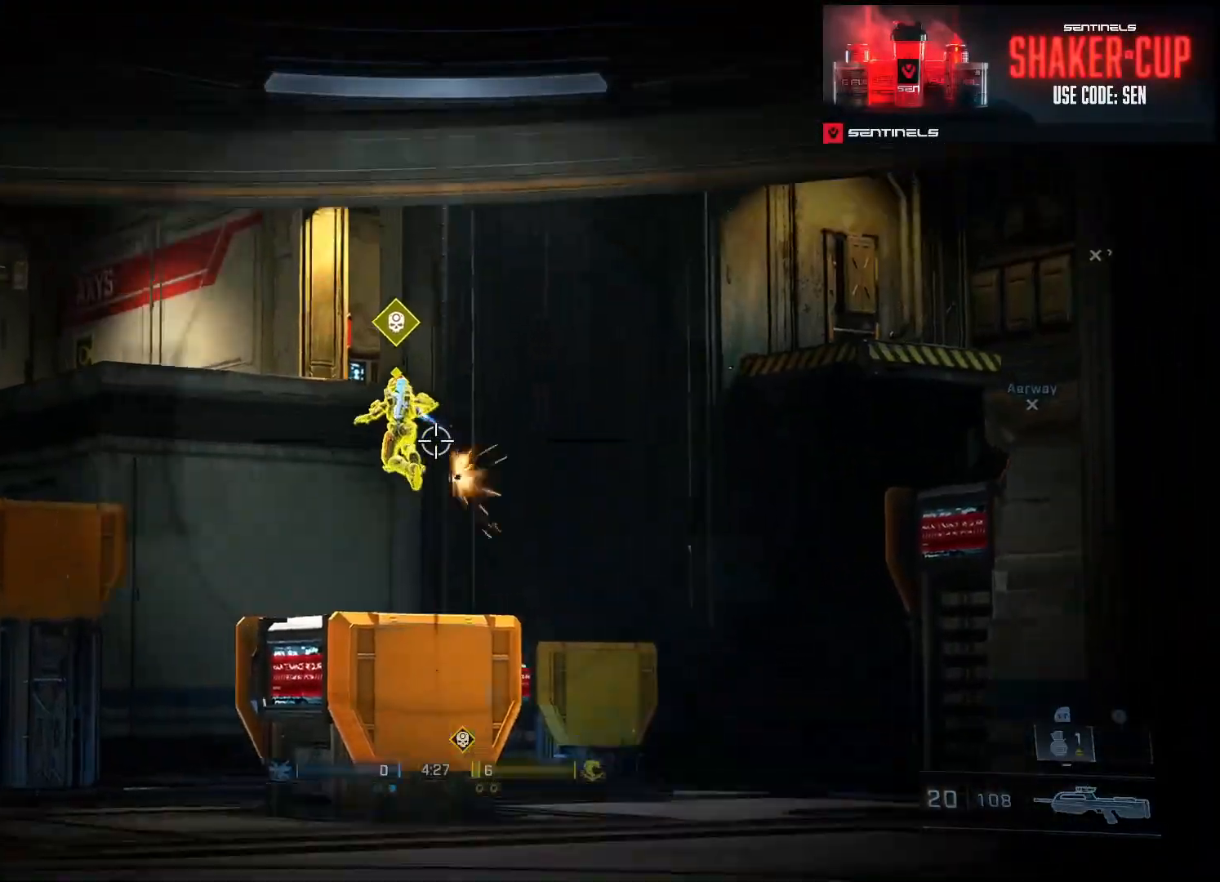
{"buttons": ["R2", "L3"], "left_stick": "center", "right_stick": "center", "events": [[233, "R2", "up"], [233, "right_stick", "center"], [283, "right_stick", "right"], [317, "R2", "down"], [383, "right_stick", "up"], [400, "left_stick", "center"], [433, "right_stick", "center"]]}
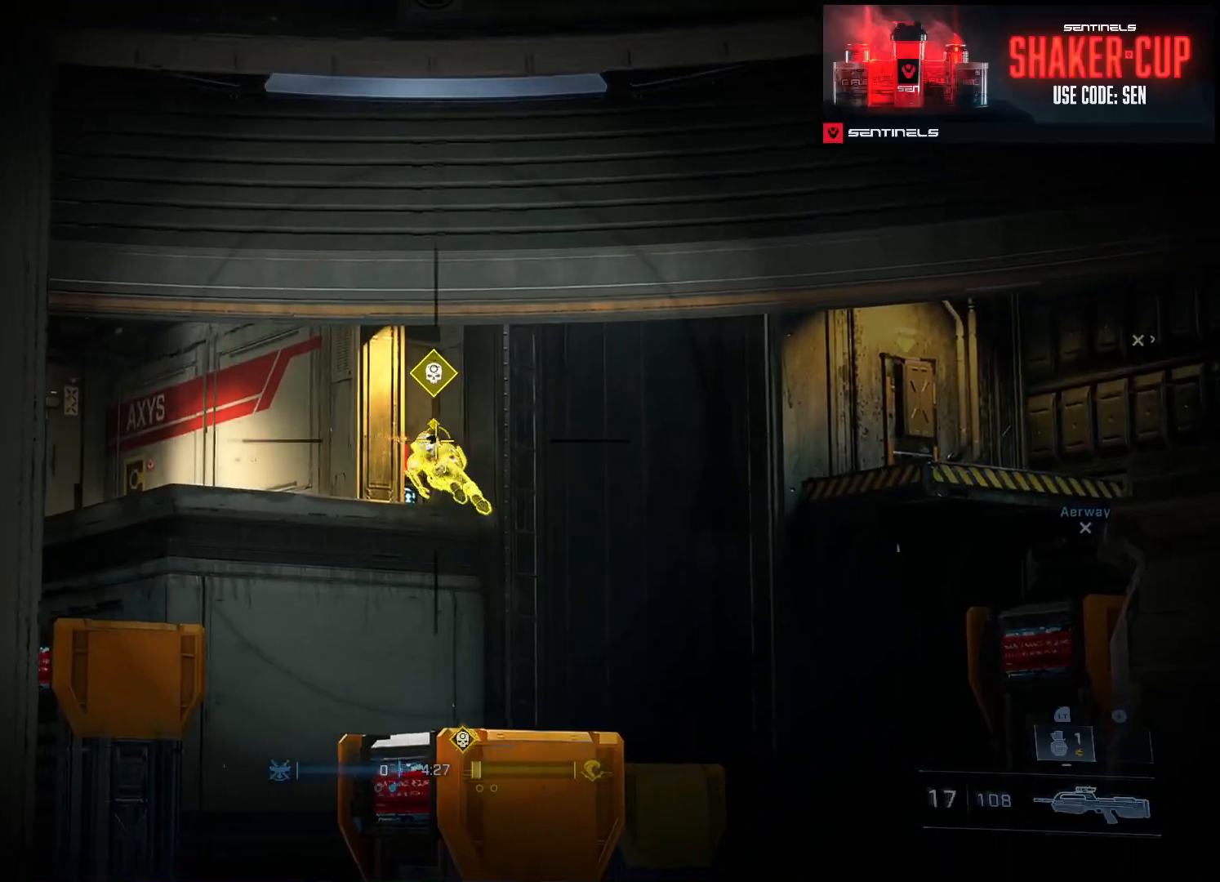
{"buttons": ["R2", "L3"], "left_stick": "center", "right_stick": "center", "events": [[50, "right_stick", "up"], [134, "R2", "up"], [234, "right_stick", "center"], [250, "R2", "down"], [367, "right_stick", "up"], [467, "right_stick", "center"]]}
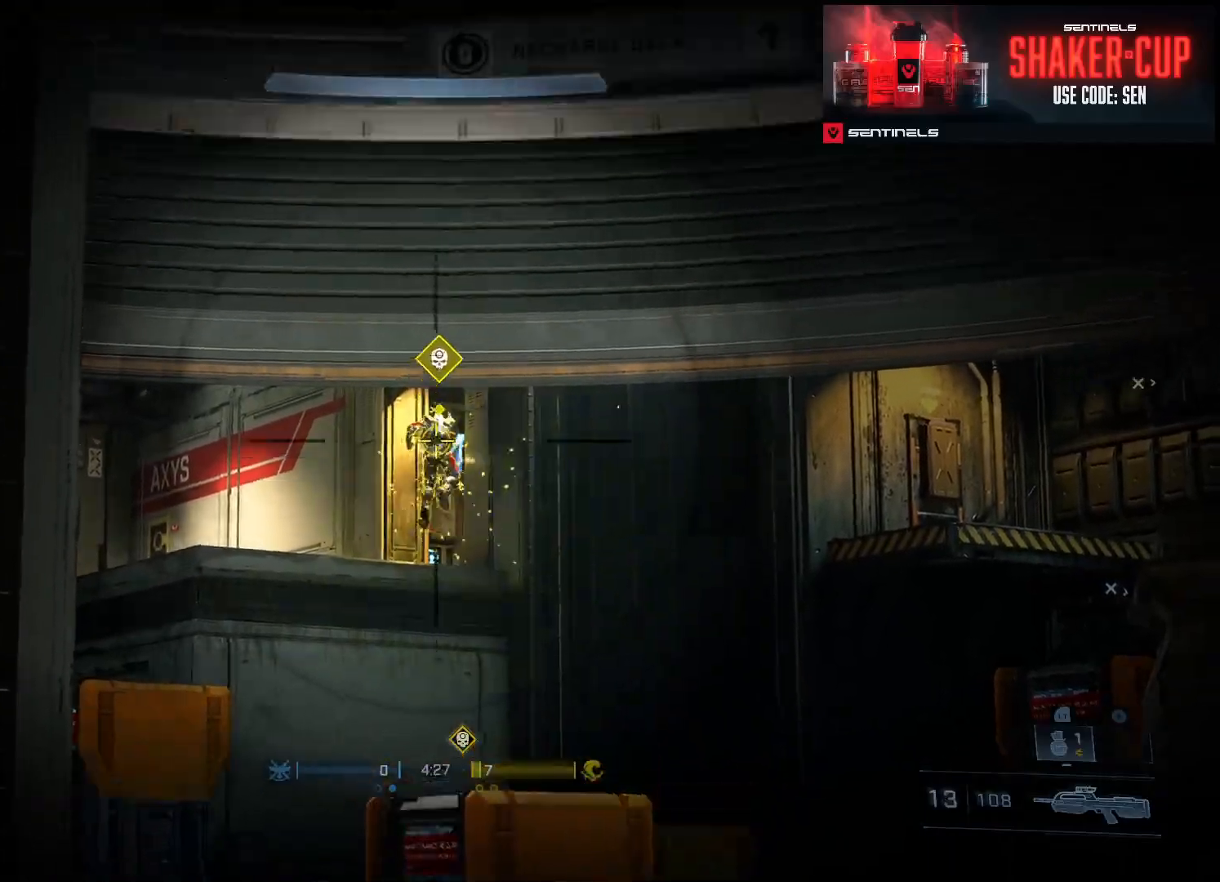
{"buttons": [], "left_stick": "down", "right_stick": "left", "events": [[16, "L3", "up"], [33, "R3", "down"], [33, "left_stick", "down-right"], [83, "R2", "up"], [116, "R3", "up"], [116, "right_stick", "down-left"], [167, "left_stick", "down"], [400, "right_stick", "left"]]}
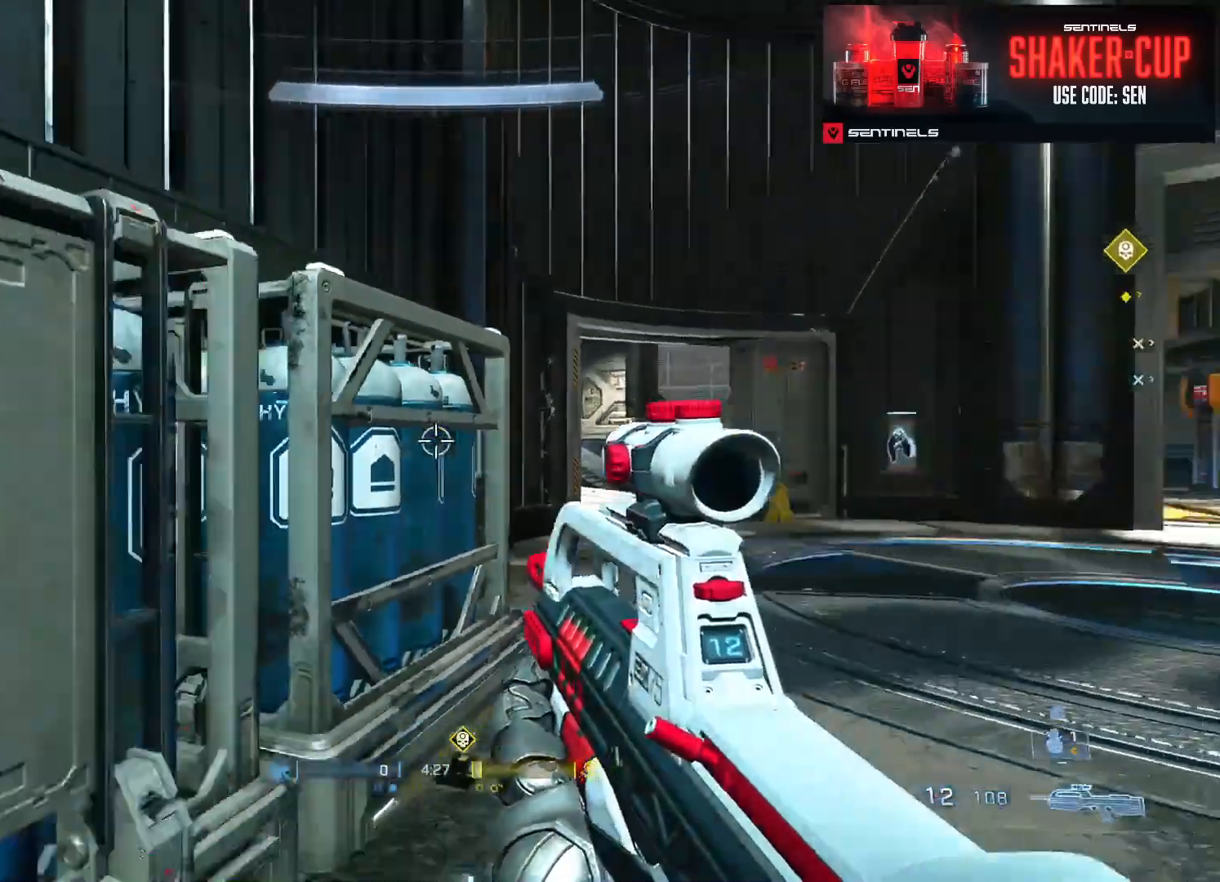
{"buttons": [], "left_stick": "up-left", "right_stick": "up", "events": [[67, "left_stick", "down-left"], [284, "left_stick", "up-left"], [351, "right_stick", "center"], [501, "right_stick", "up"]]}